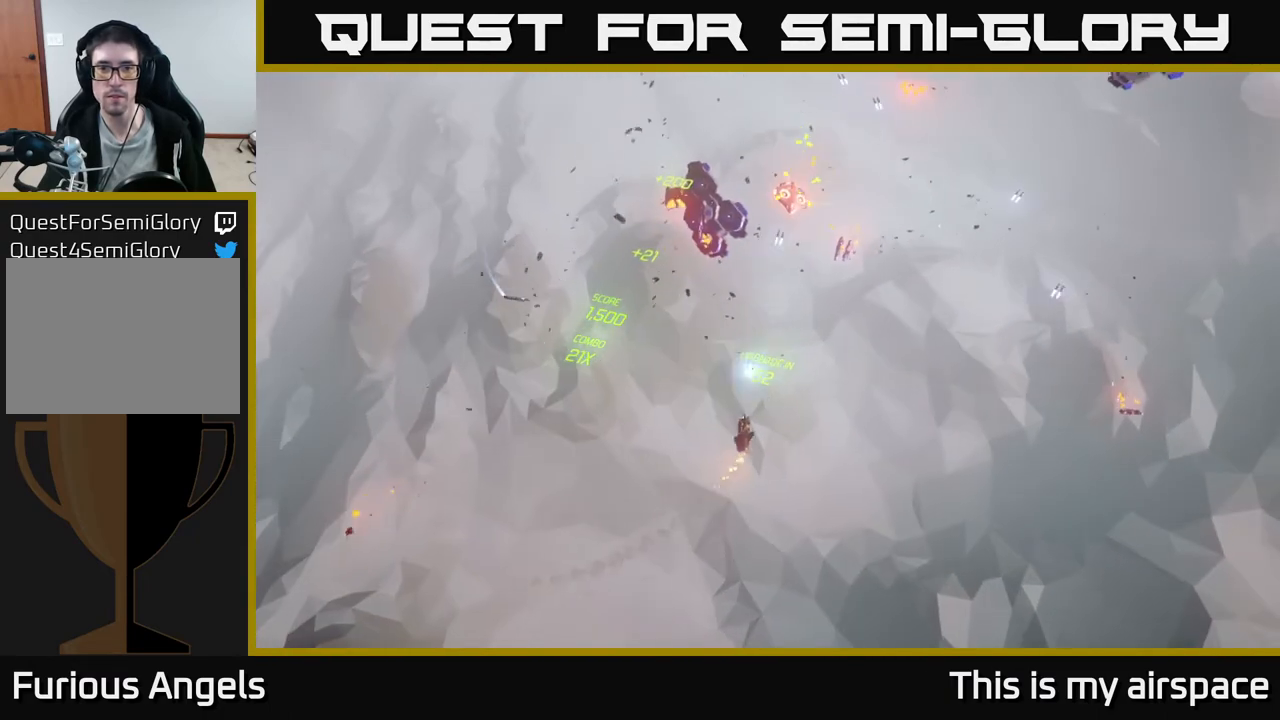
Gameplay with a controller (Xbox layout); each line is a JSON object with the inputs held at the frame after it. "events" lists button and stick changes between this image and that frame as [ms after this image, input, new state], when the widget could be followed in between. Not read: right_stick.
{"buttons": [], "left_stick": "center", "events": [[133, "left_stick", "center"], [200, "left_stick", "up"], [433, "left_stick", "center"]]}
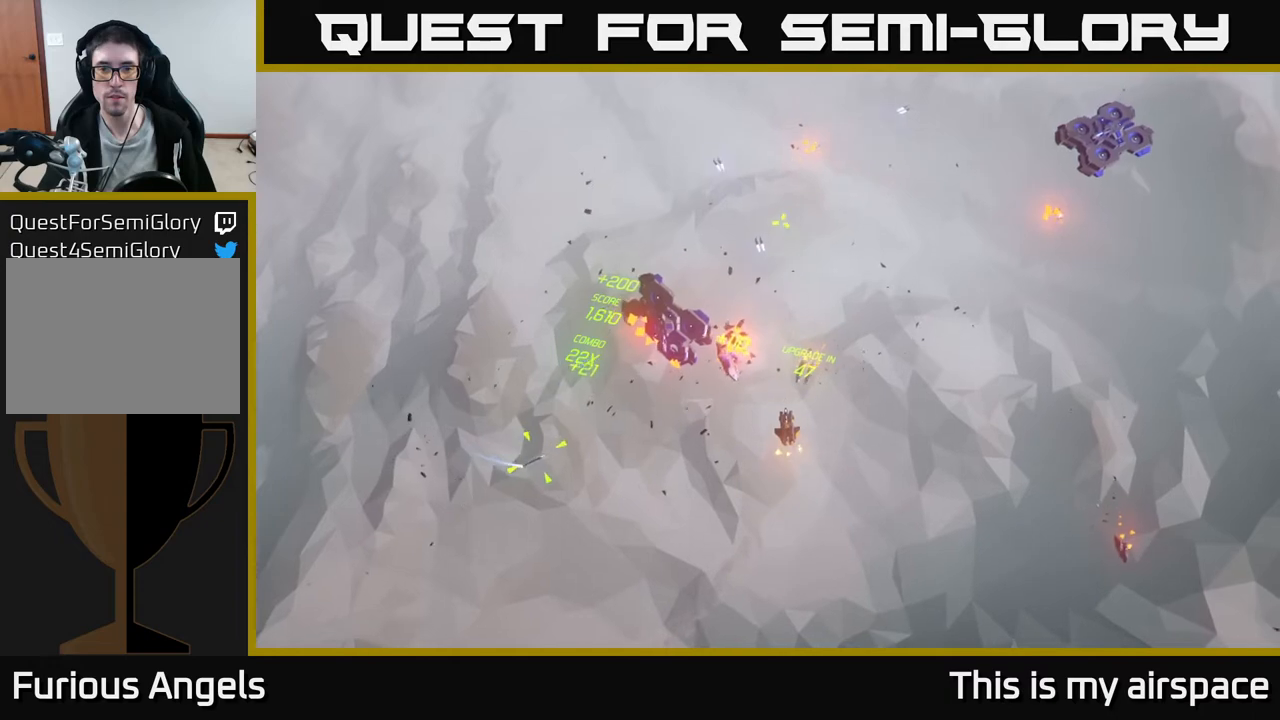
{"buttons": [], "left_stick": "center", "events": []}
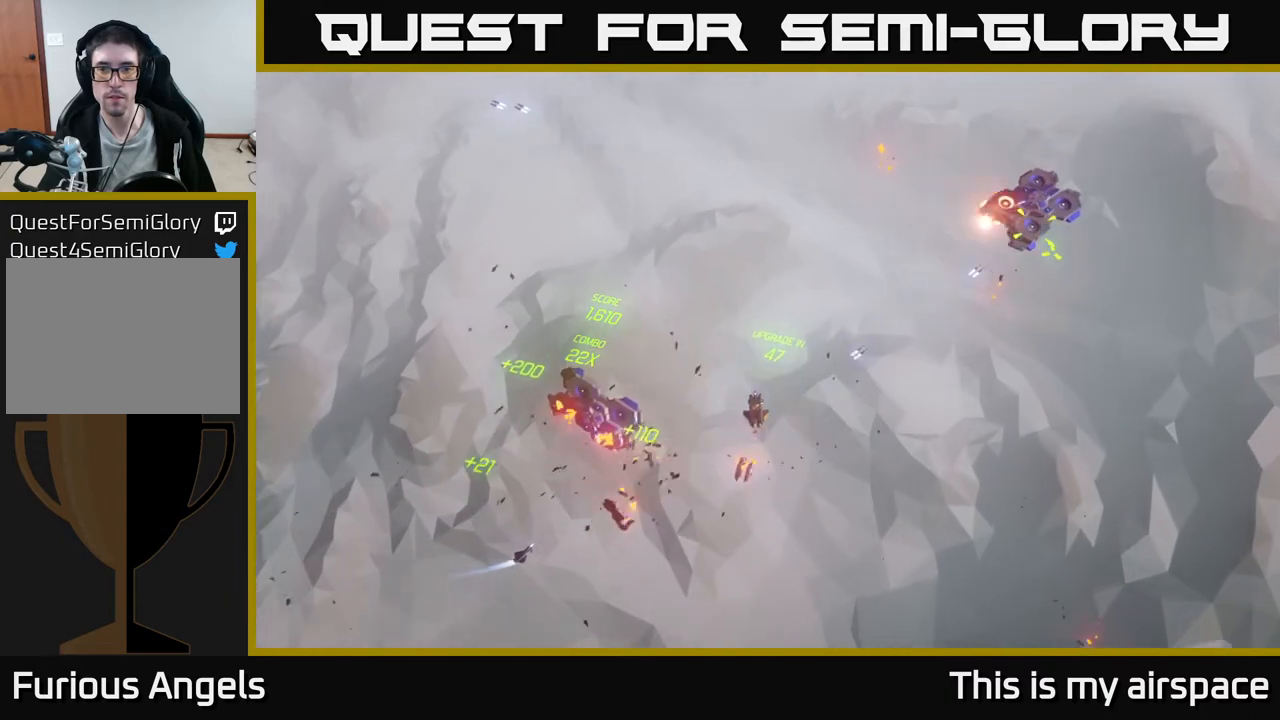
{"buttons": [], "left_stick": "center", "events": []}
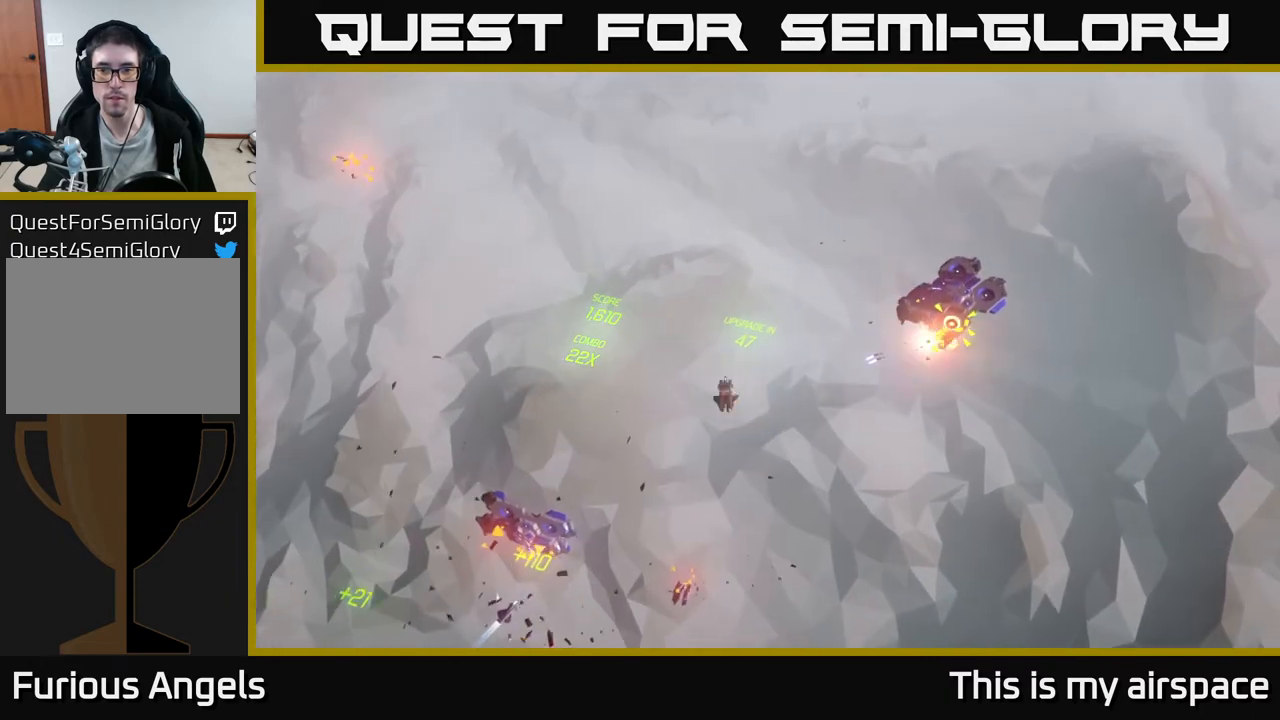
{"buttons": [], "left_stick": "left", "events": [[167, "left_stick", "left"]]}
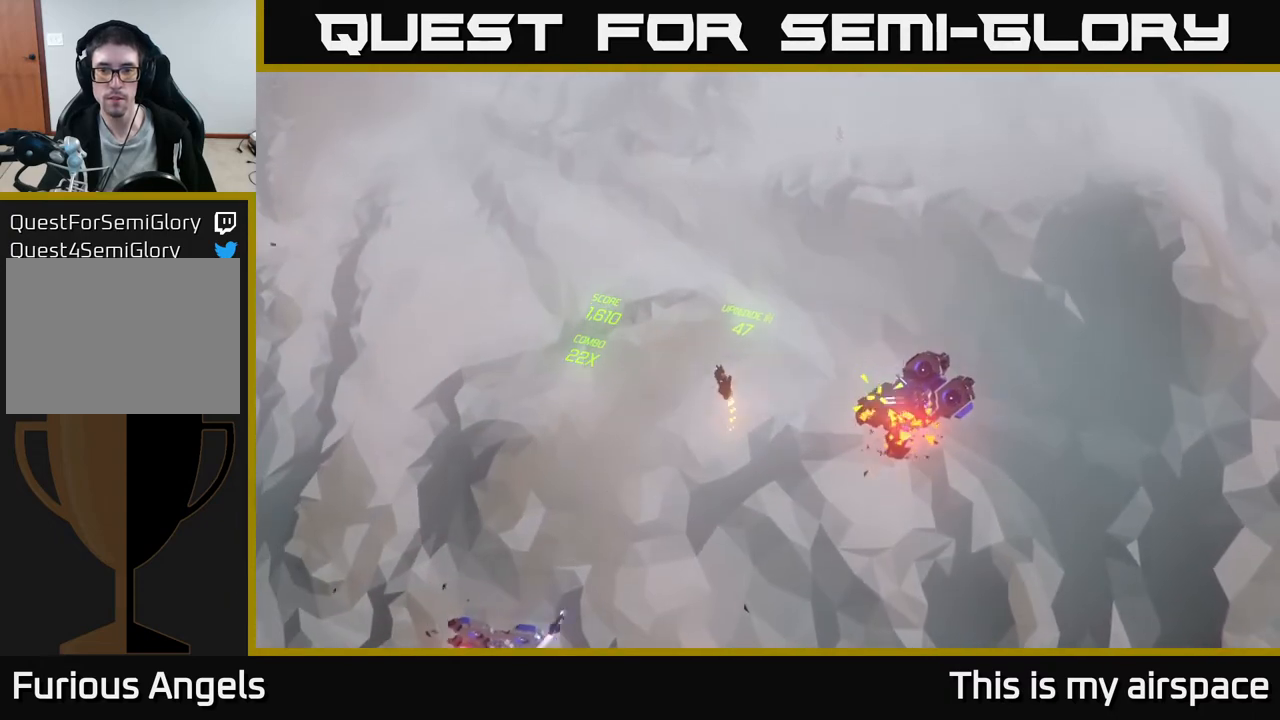
{"buttons": [], "left_stick": "up-left", "events": [[150, "left_stick", "up-left"]]}
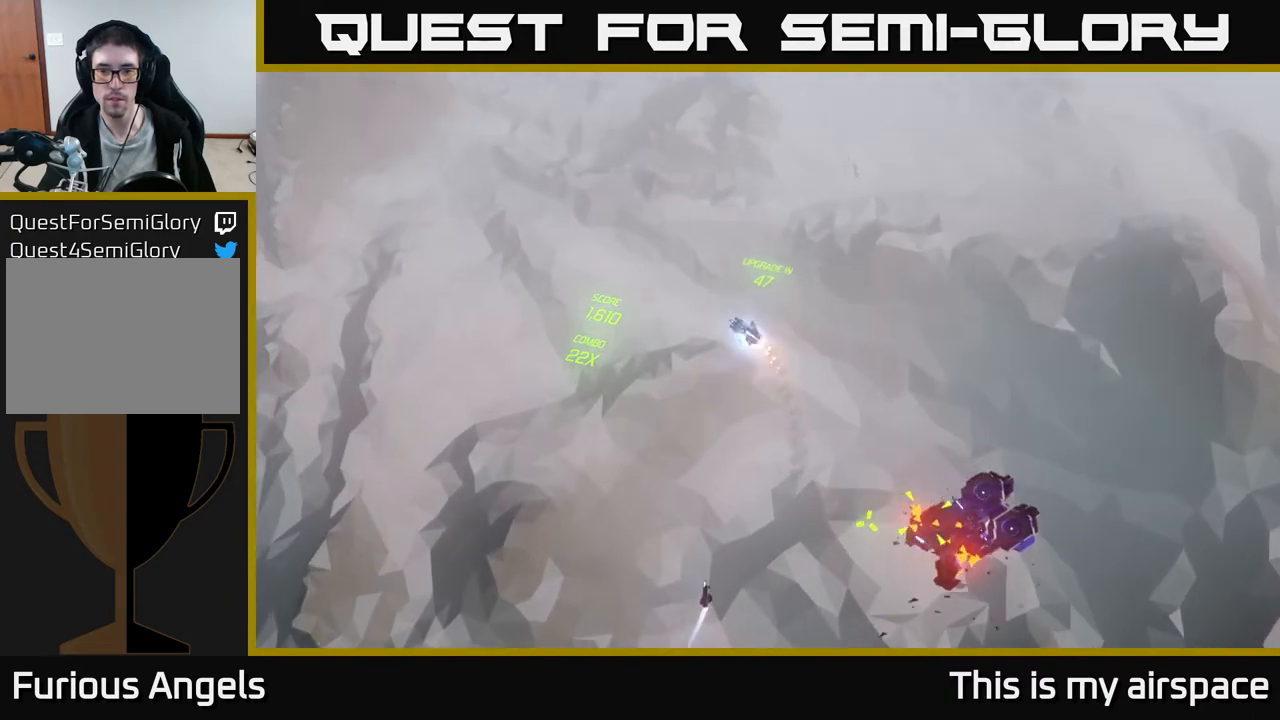
{"buttons": [], "left_stick": "center", "events": [[383, "left_stick", "center"]]}
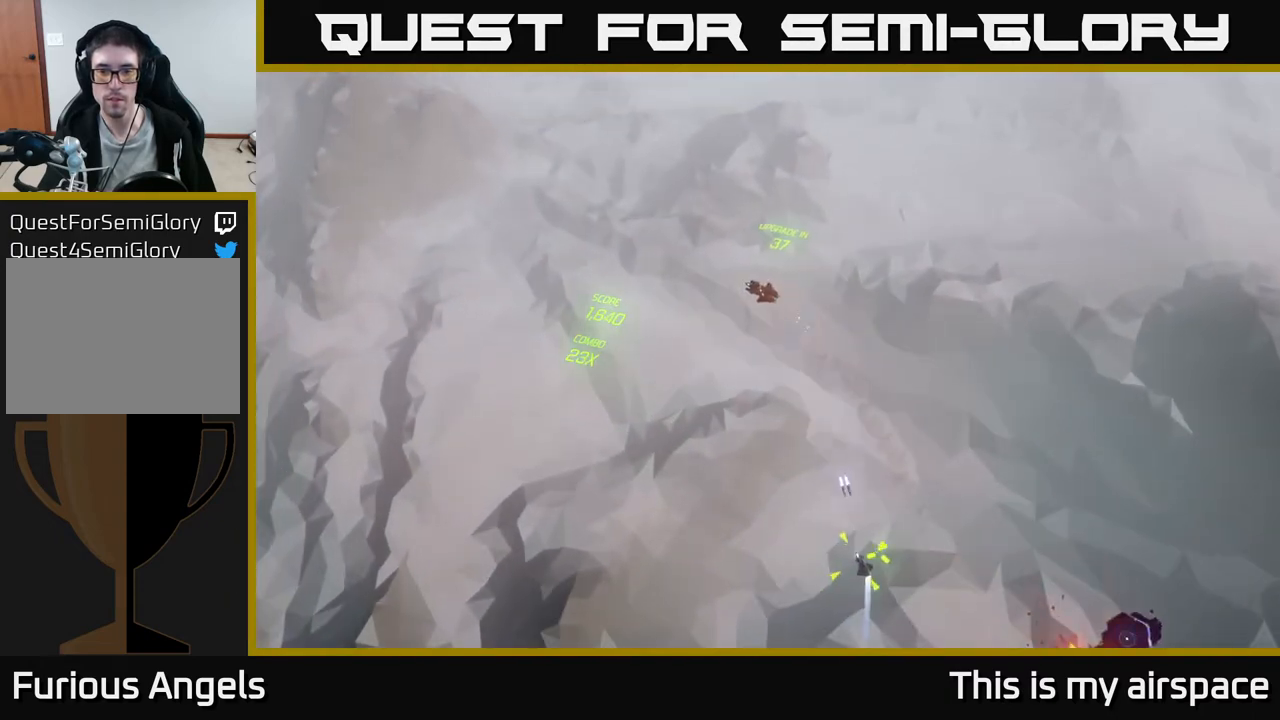
{"buttons": [], "left_stick": "left", "events": [[217, "left_stick", "left"]]}
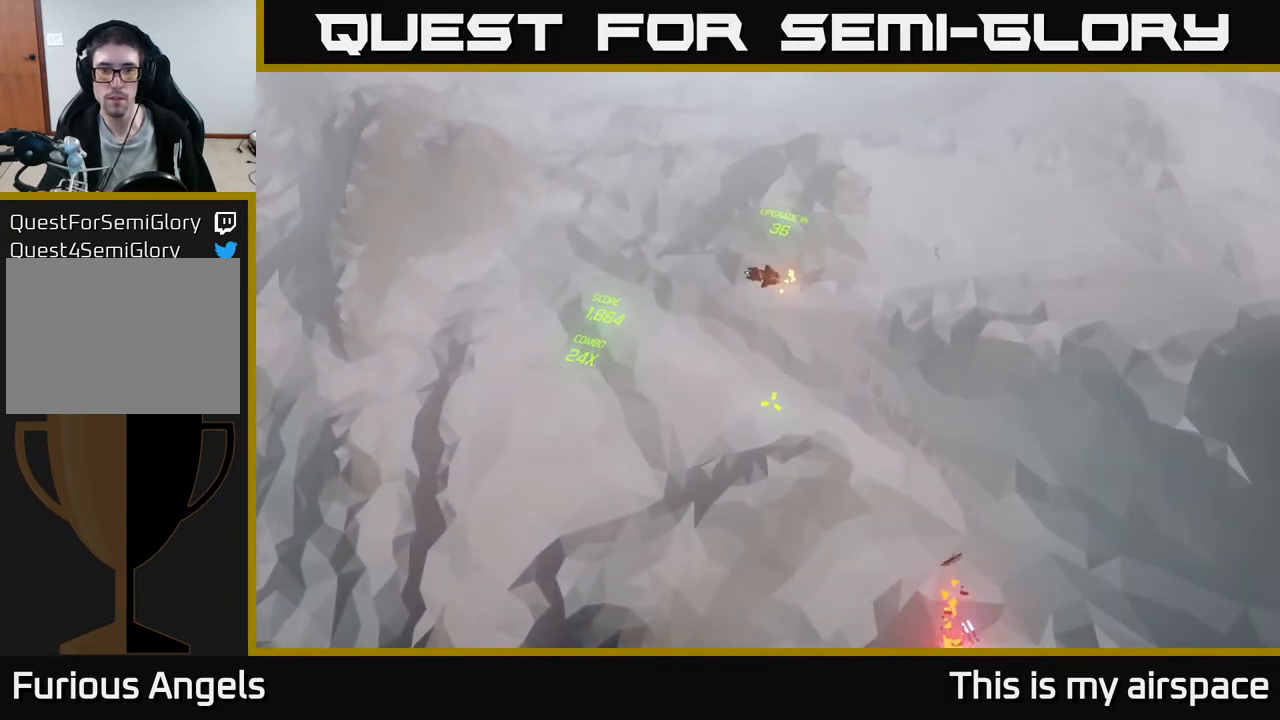
{"buttons": [], "left_stick": "up-left", "events": [[117, "left_stick", "up-left"]]}
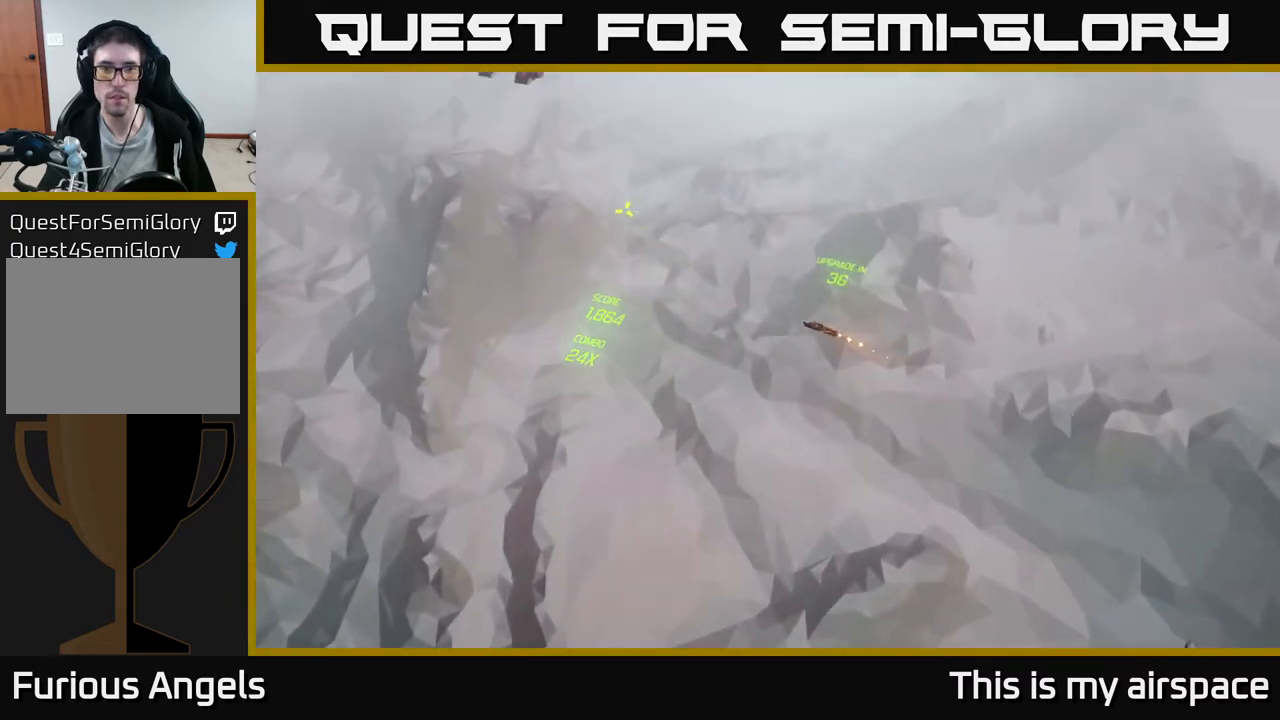
{"buttons": [], "left_stick": "up-right", "events": [[33, "left_stick", "up"], [367, "left_stick", "up-right"]]}
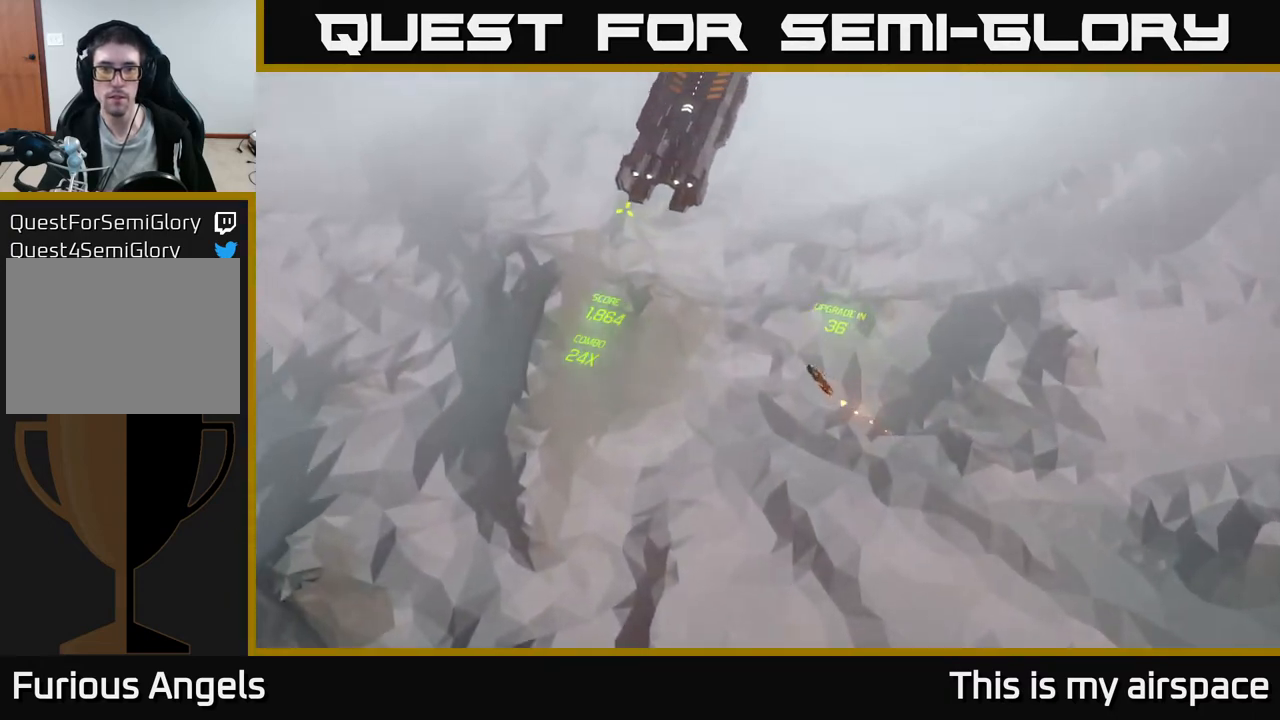
{"buttons": [], "left_stick": "up-right", "events": []}
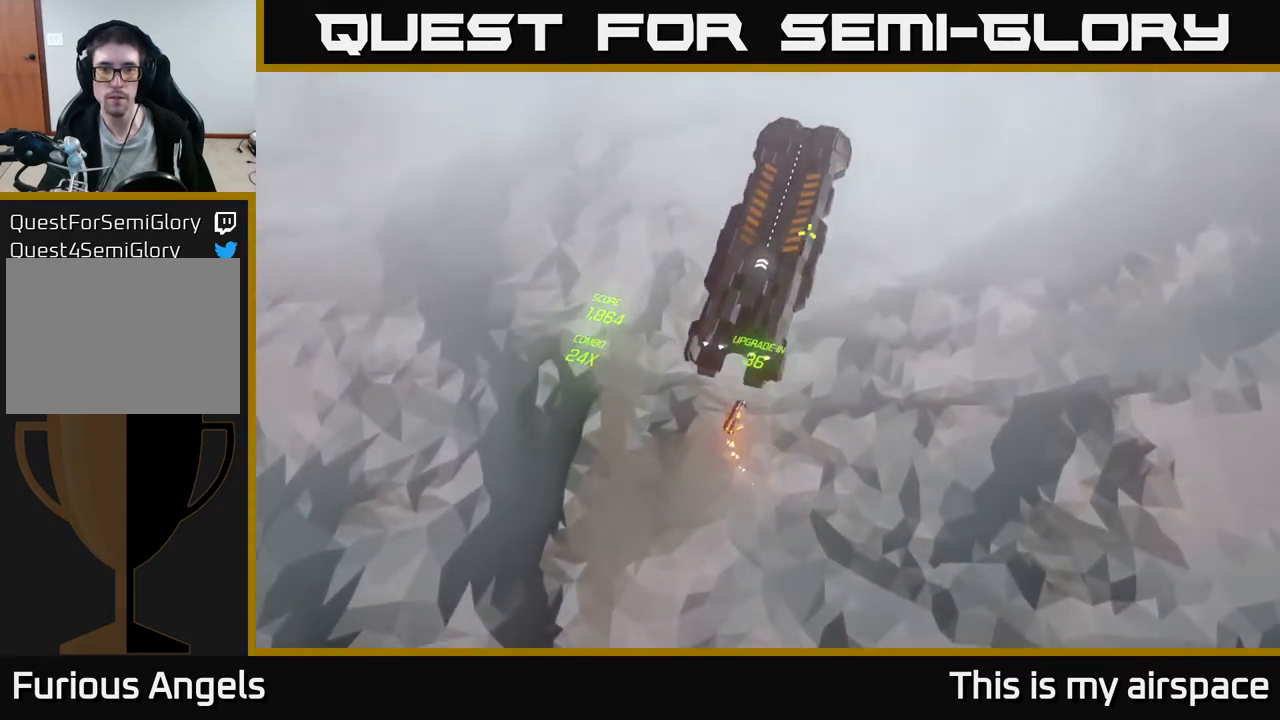
{"buttons": [], "left_stick": "up", "events": [[267, "left_stick", "up"]]}
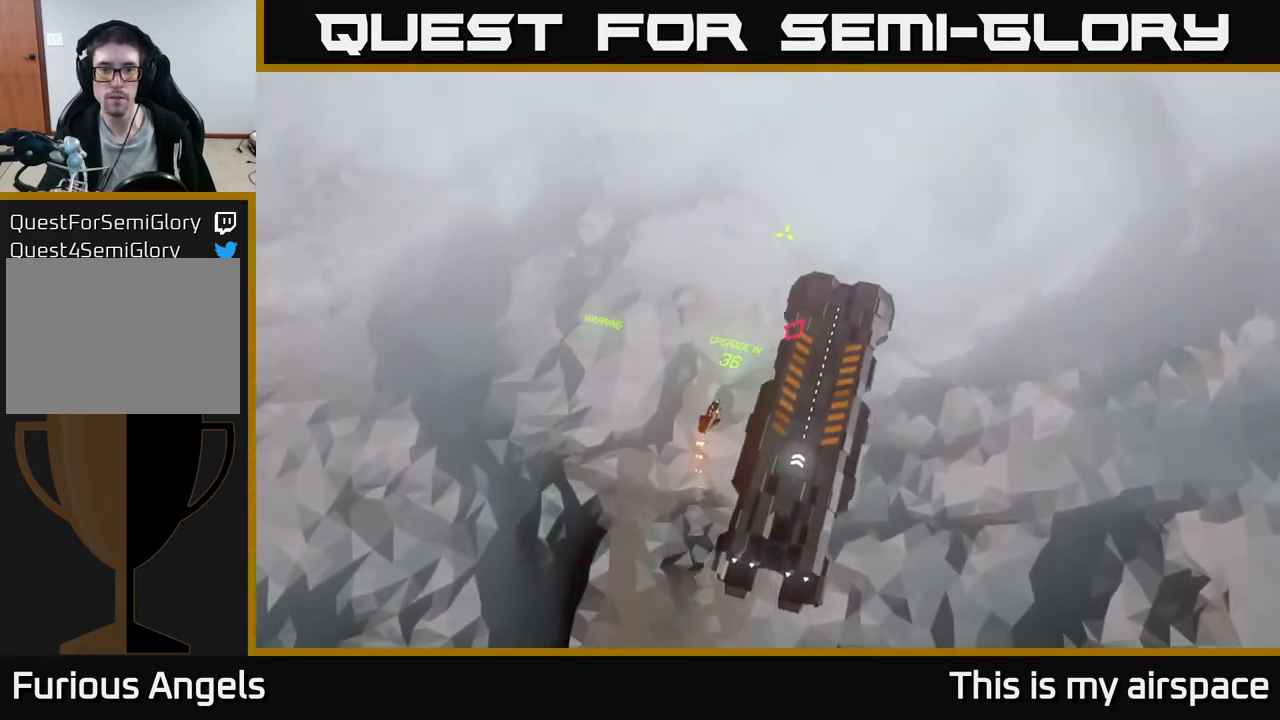
{"buttons": [], "left_stick": "right", "events": [[383, "left_stick", "right"]]}
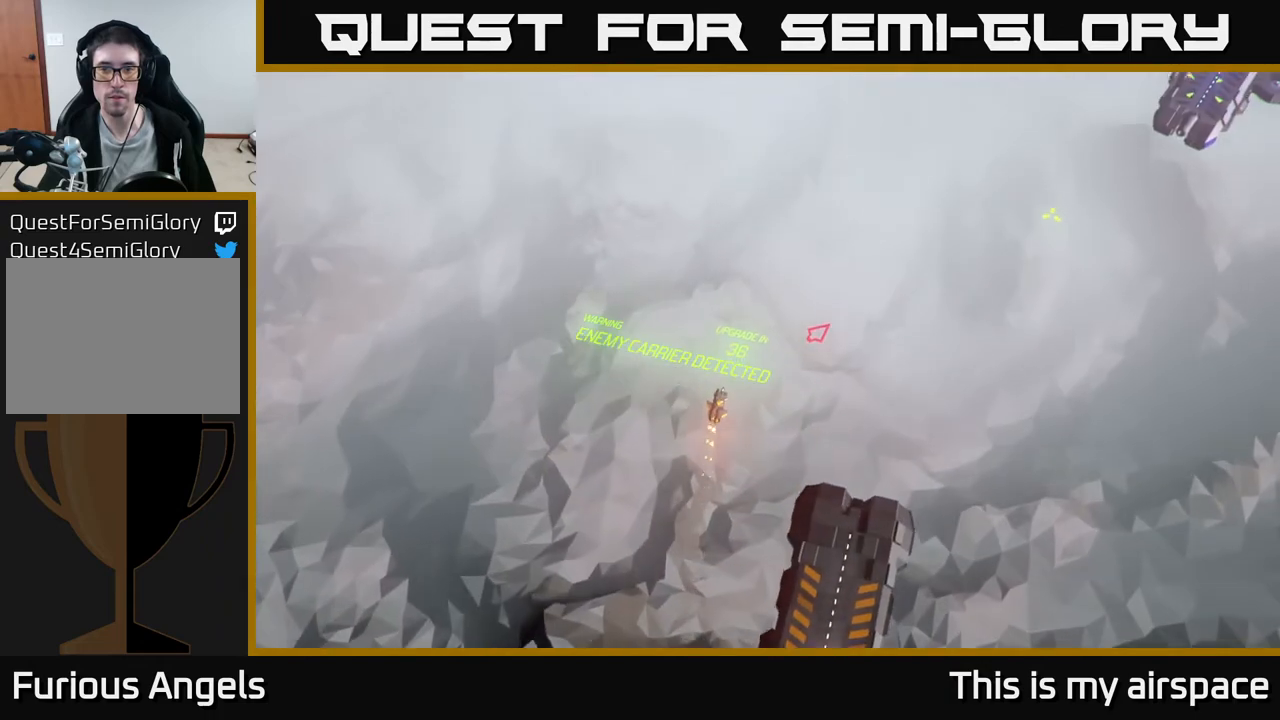
{"buttons": [], "left_stick": "down", "events": [[200, "left_stick", "down-right"], [400, "left_stick", "down"]]}
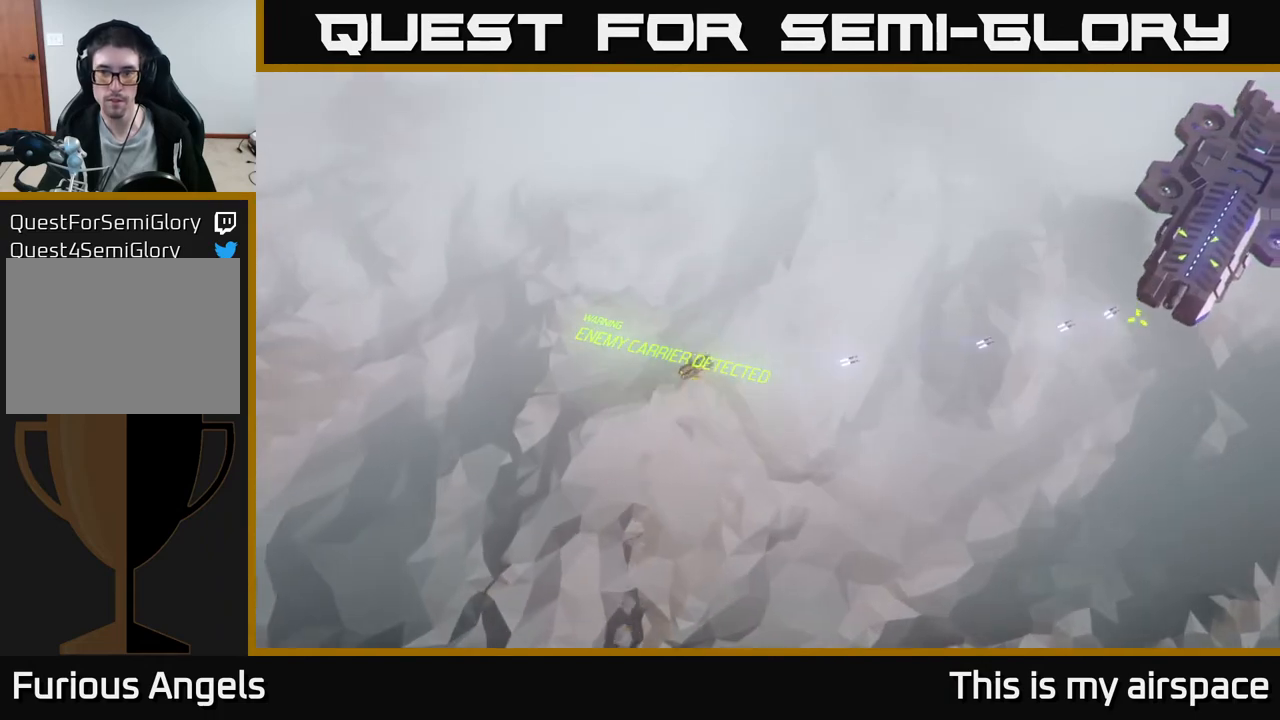
{"buttons": [], "left_stick": "down-left", "events": [[217, "left_stick", "down-left"]]}
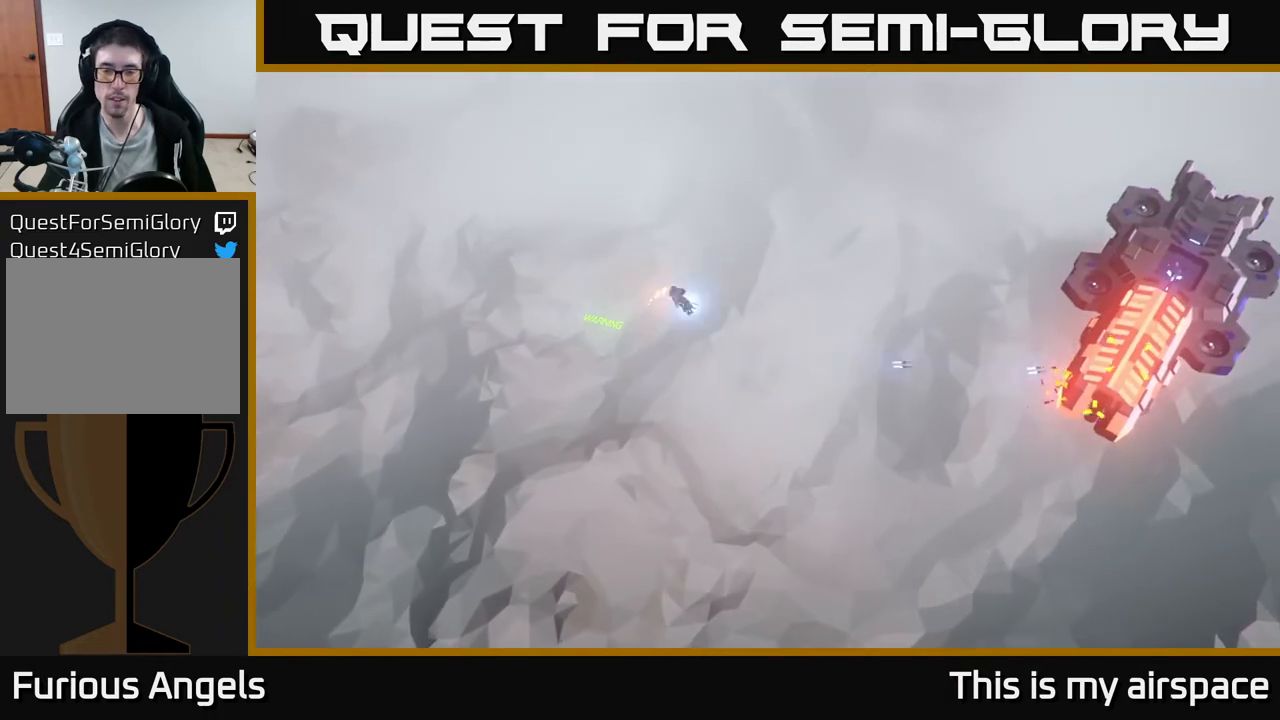
{"buttons": [], "left_stick": "down-left", "events": []}
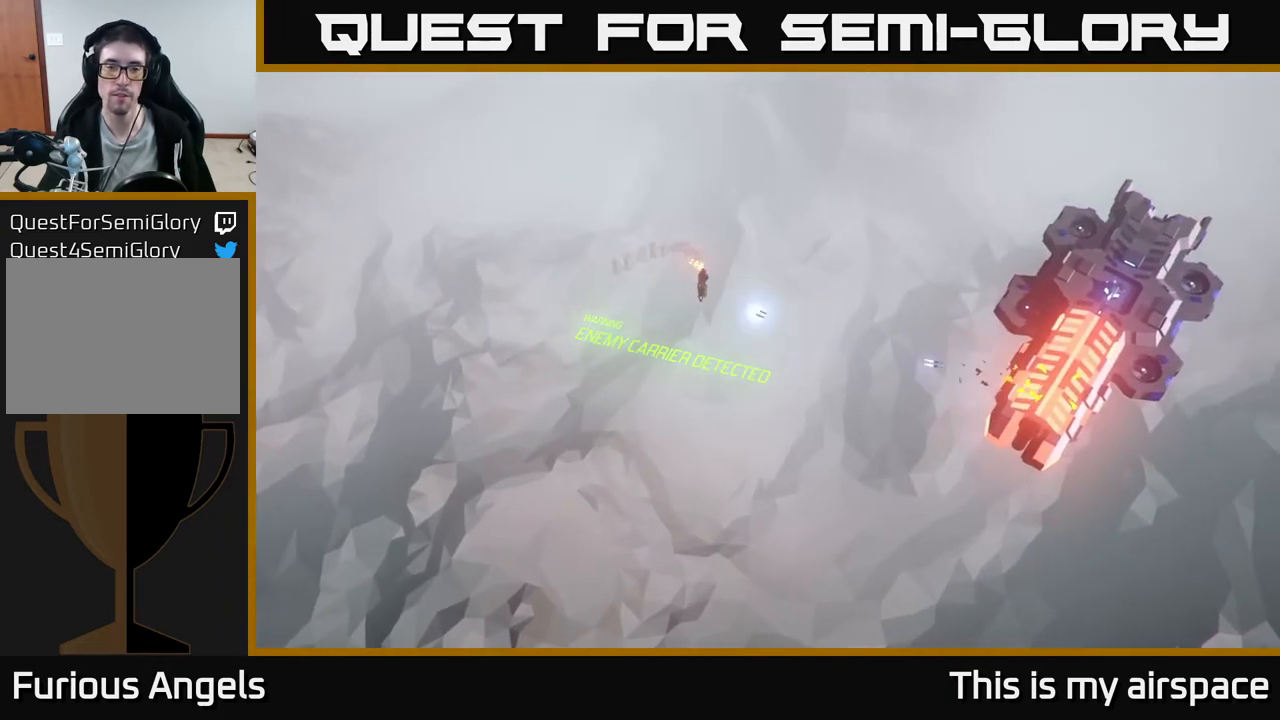
{"buttons": [], "left_stick": "down-left", "events": []}
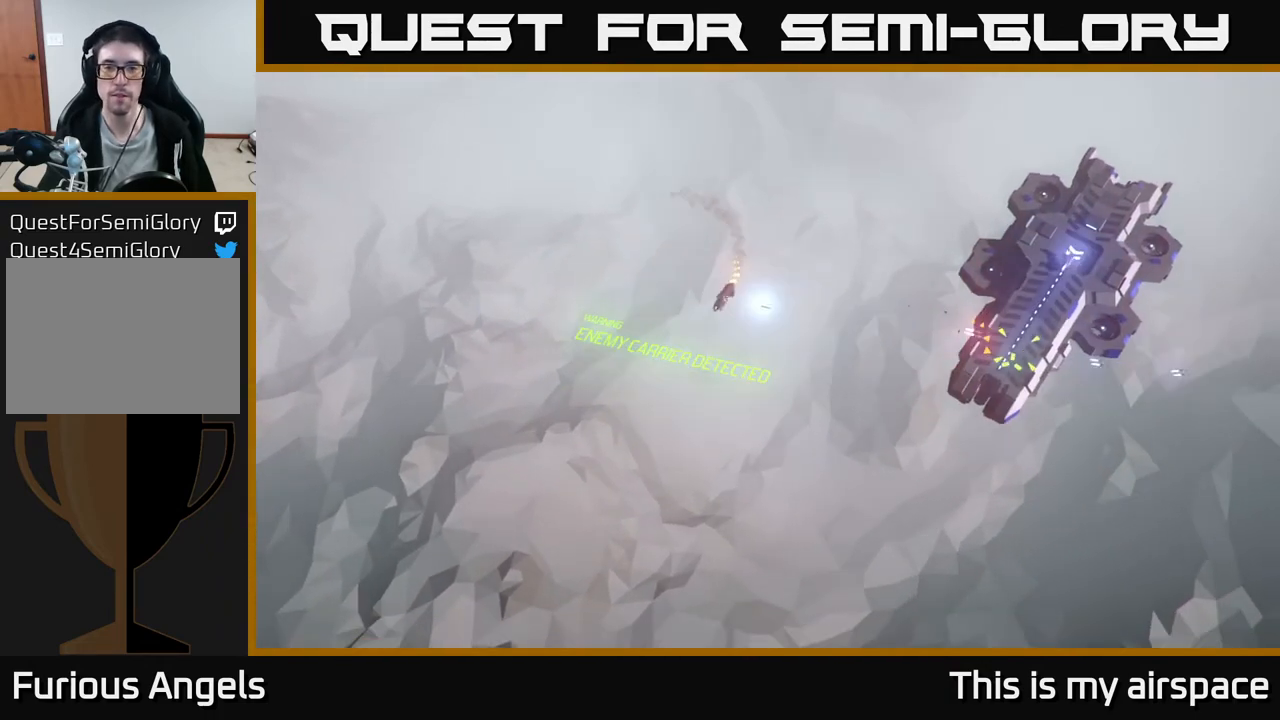
{"buttons": [], "left_stick": "center", "events": [[133, "left_stick", "center"]]}
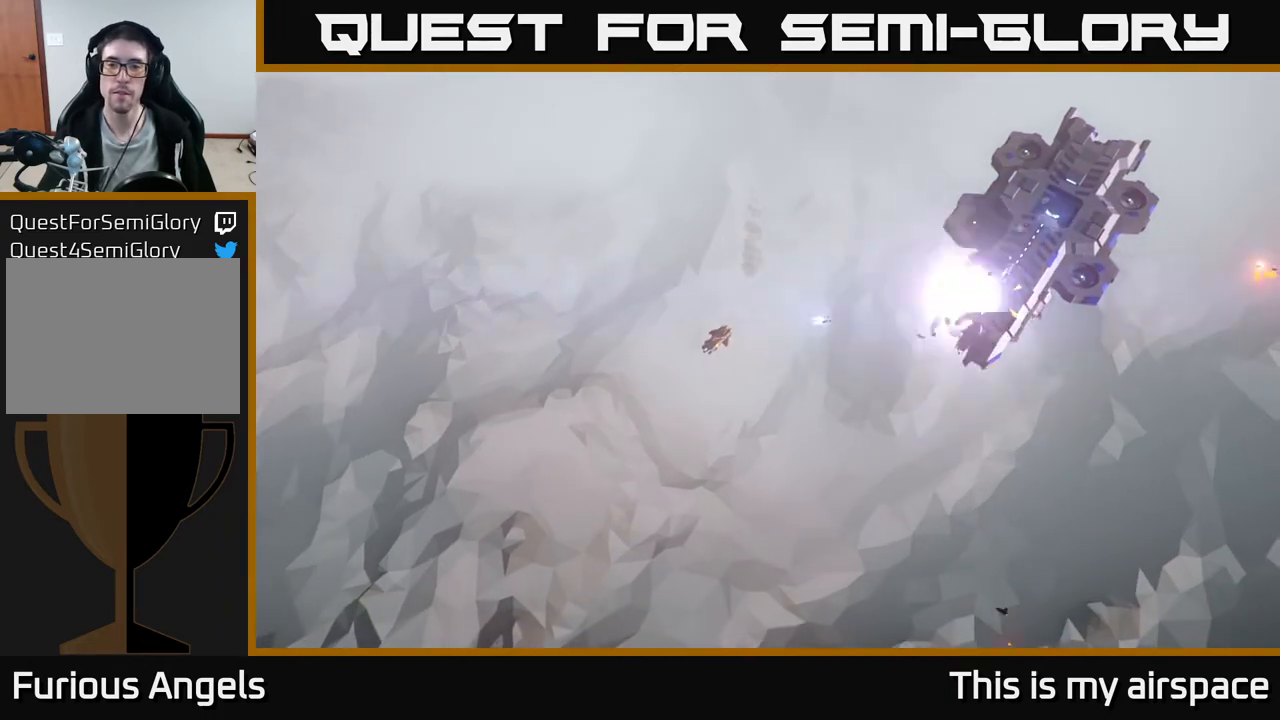
{"buttons": [], "left_stick": "up", "events": [[400, "left_stick", "up"]]}
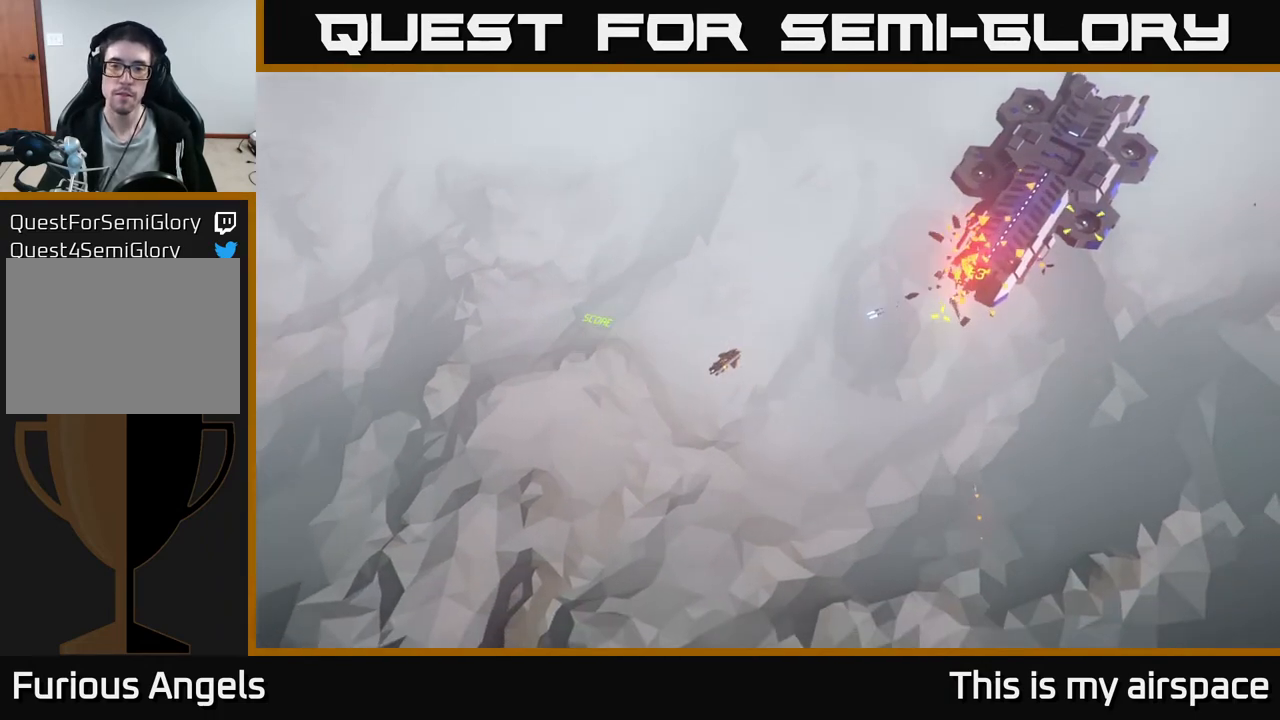
{"buttons": [], "left_stick": "center", "events": [[400, "left_stick", "center"]]}
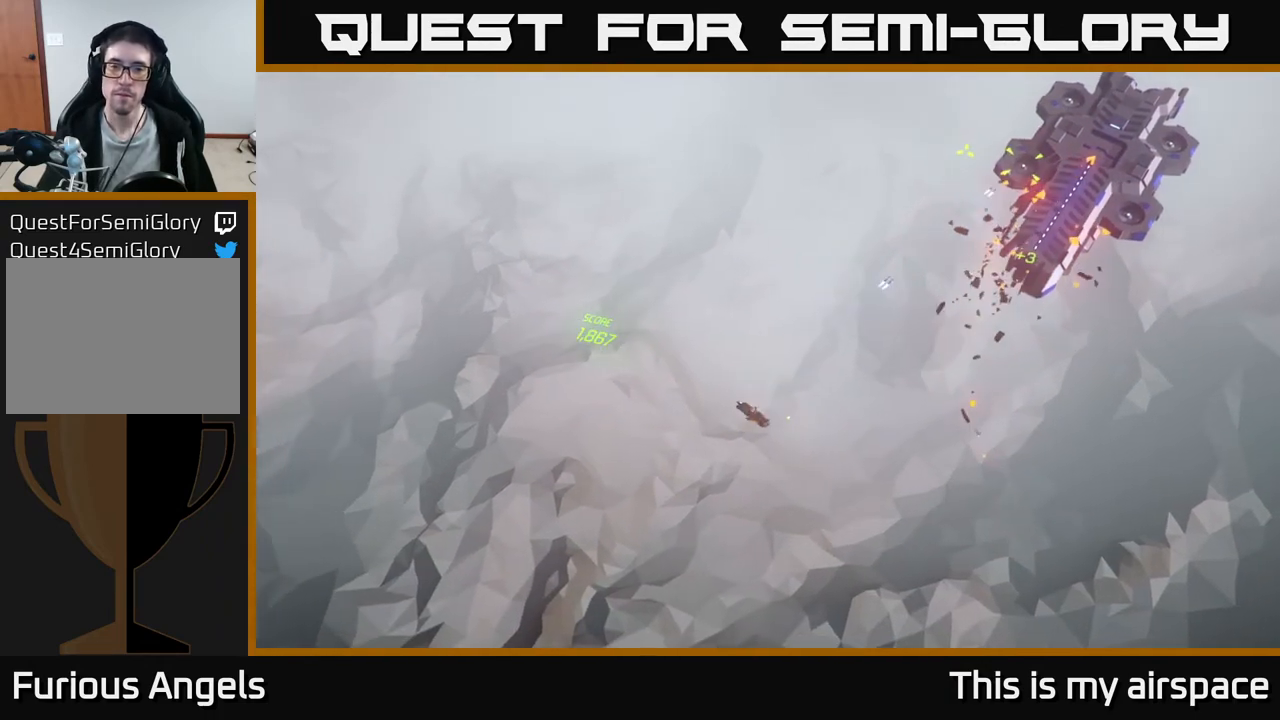
{"buttons": [], "left_stick": "up-right", "events": [[400, "left_stick", "up-right"]]}
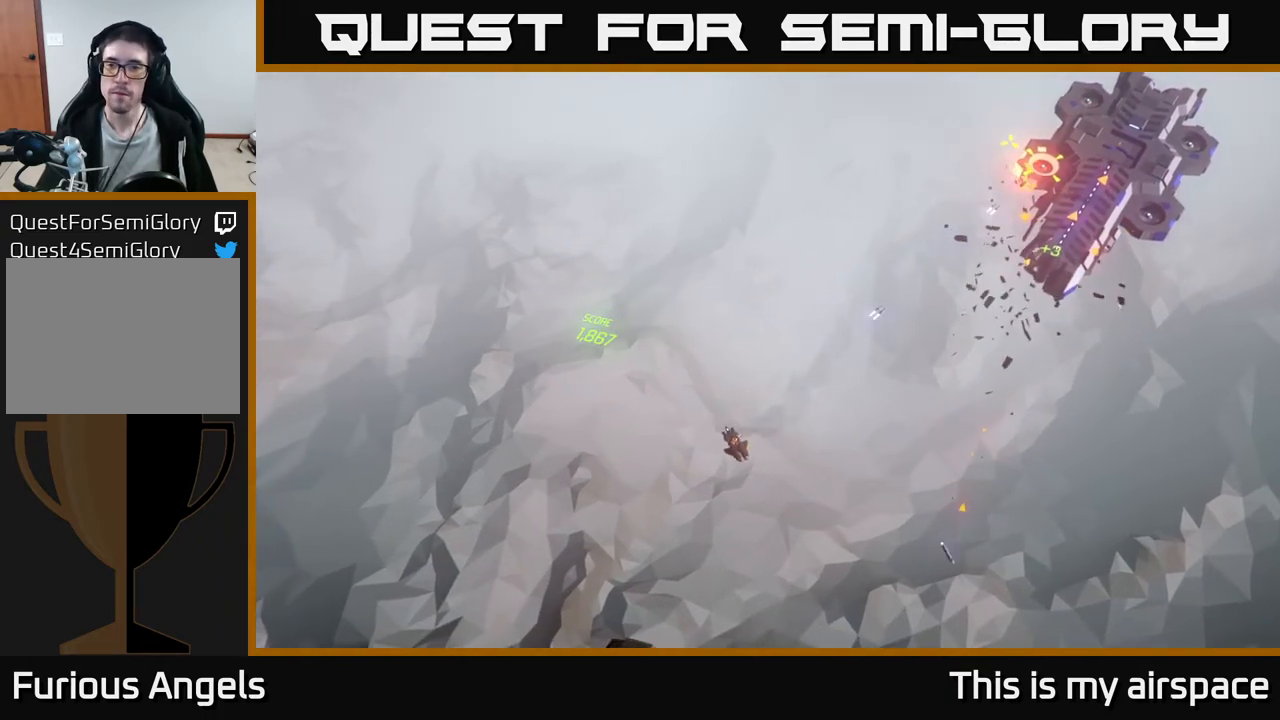
{"buttons": [], "left_stick": "center", "events": [[133, "left_stick", "center"]]}
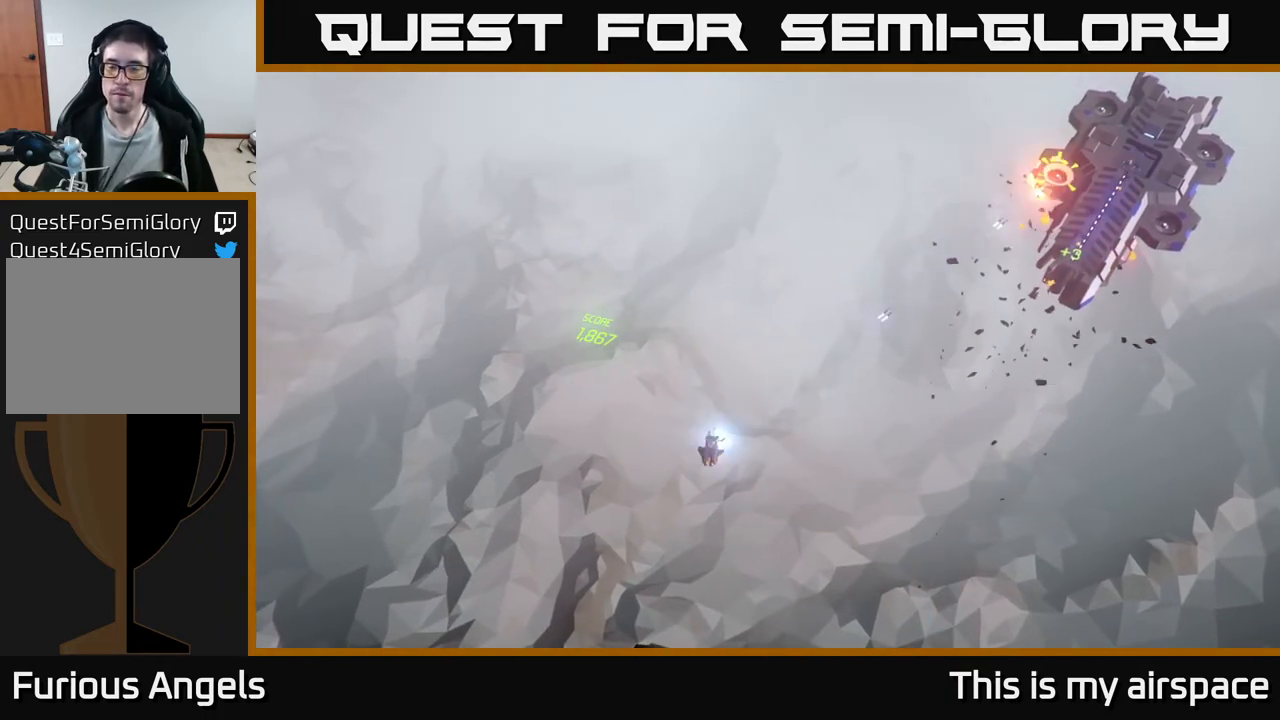
{"buttons": [], "left_stick": "down-right", "events": [[333, "left_stick", "right"], [483, "left_stick", "down-right"]]}
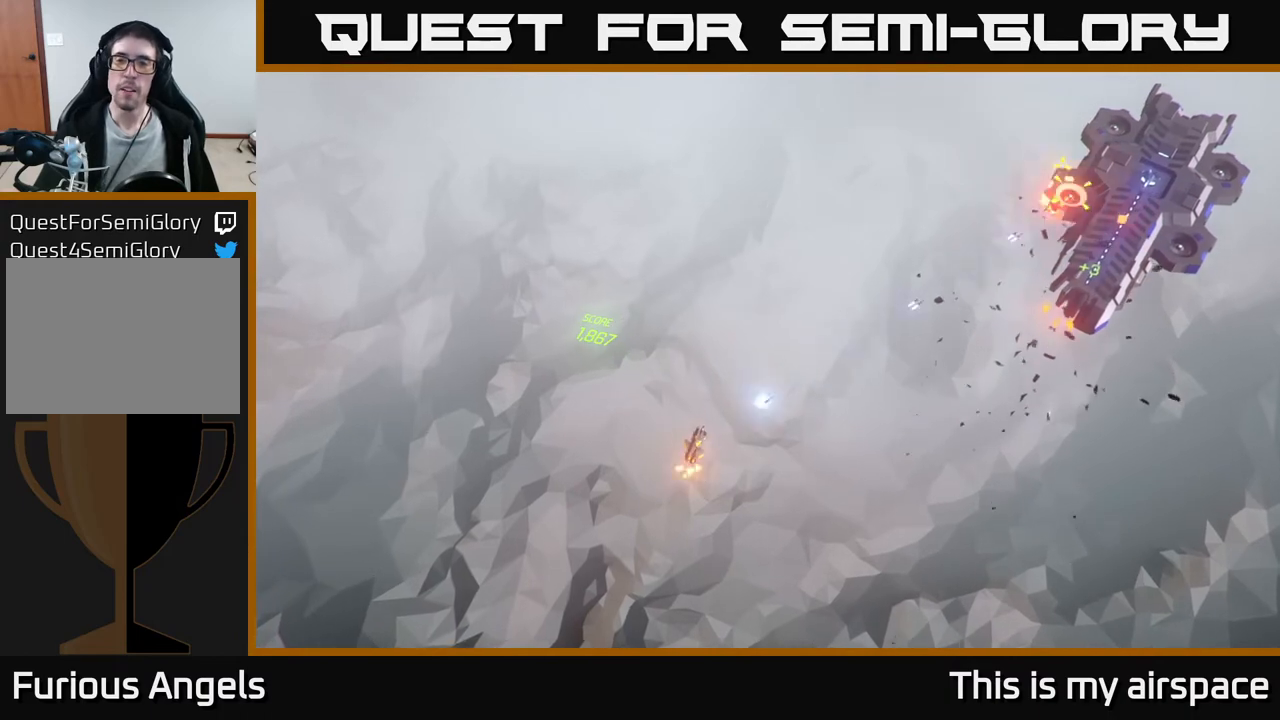
{"buttons": [], "left_stick": "down", "events": [[217, "left_stick", "down"]]}
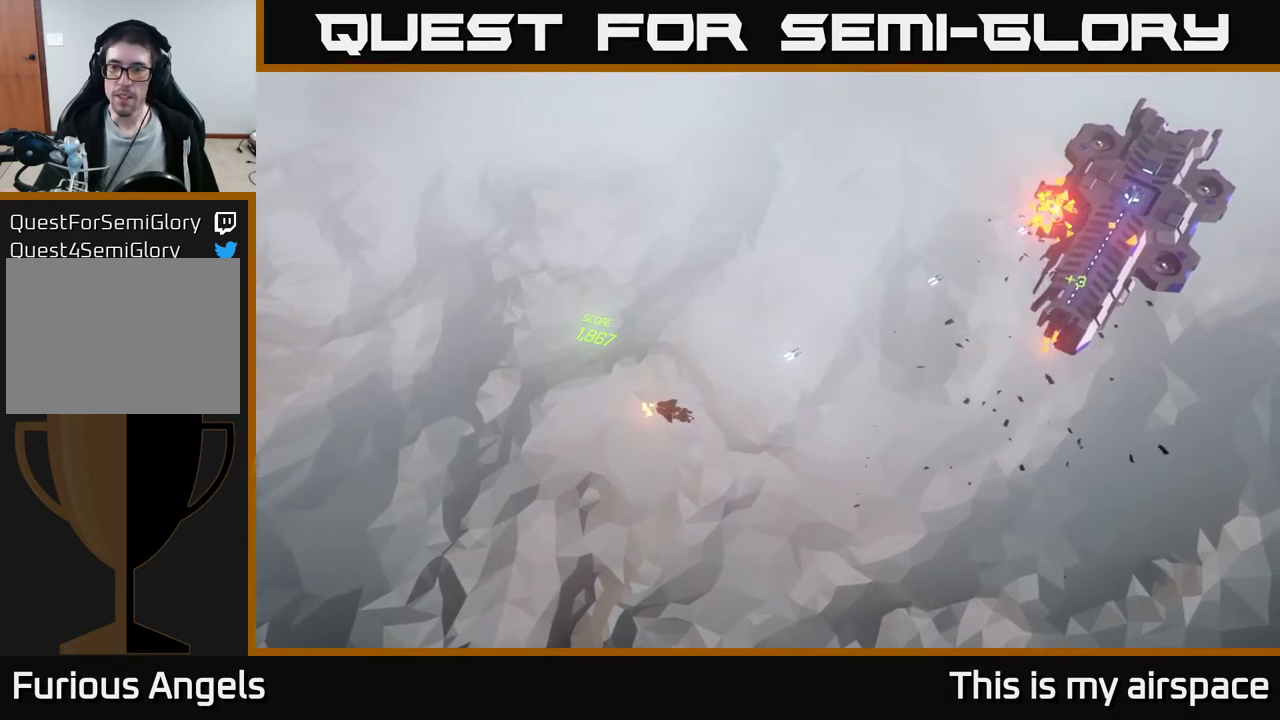
{"buttons": [], "left_stick": "down", "events": []}
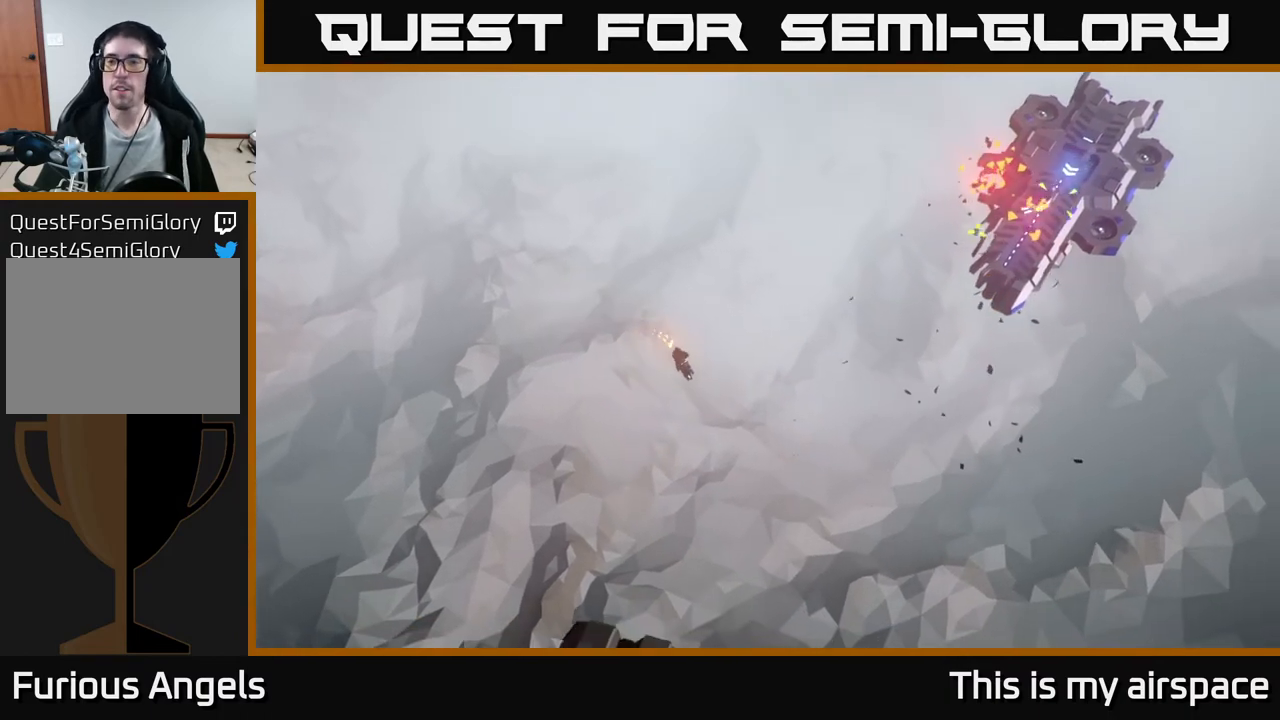
{"buttons": [], "left_stick": "center", "events": [[67, "left_stick", "right"], [250, "left_stick", "center"]]}
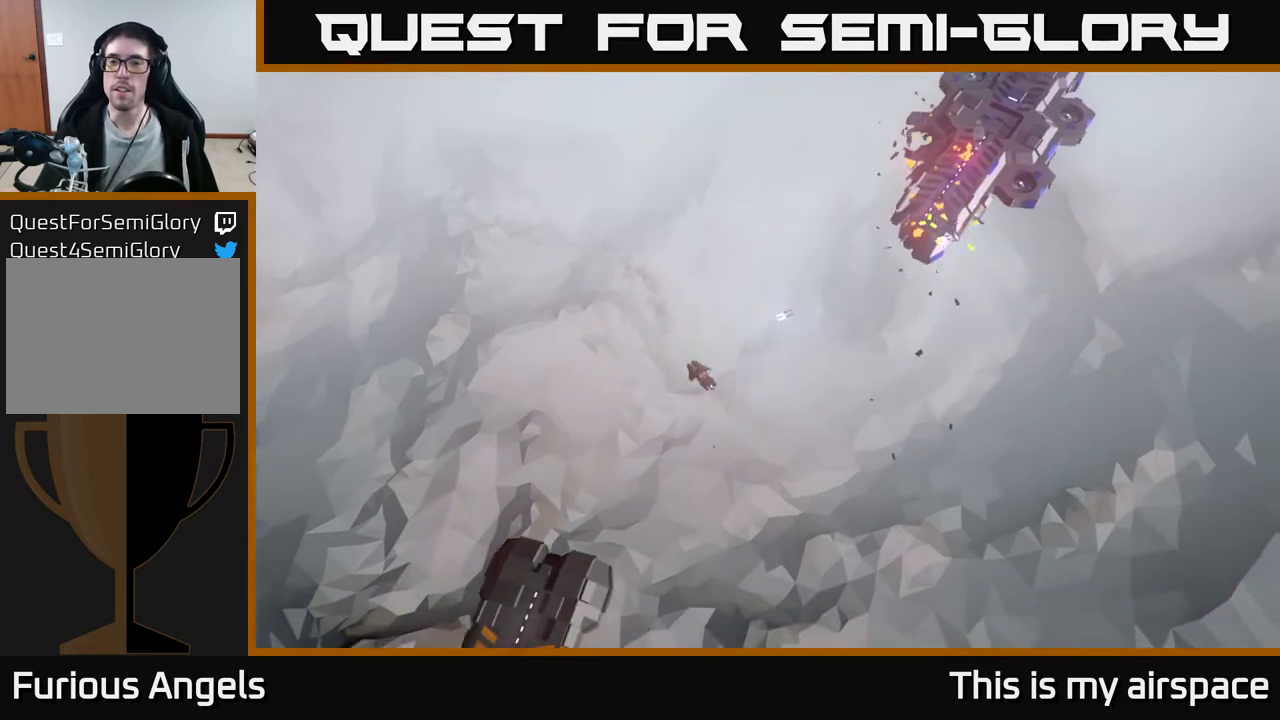
{"buttons": [], "left_stick": "up-left", "events": [[367, "left_stick", "up"], [450, "left_stick", "center"], [500, "left_stick", "up-left"]]}
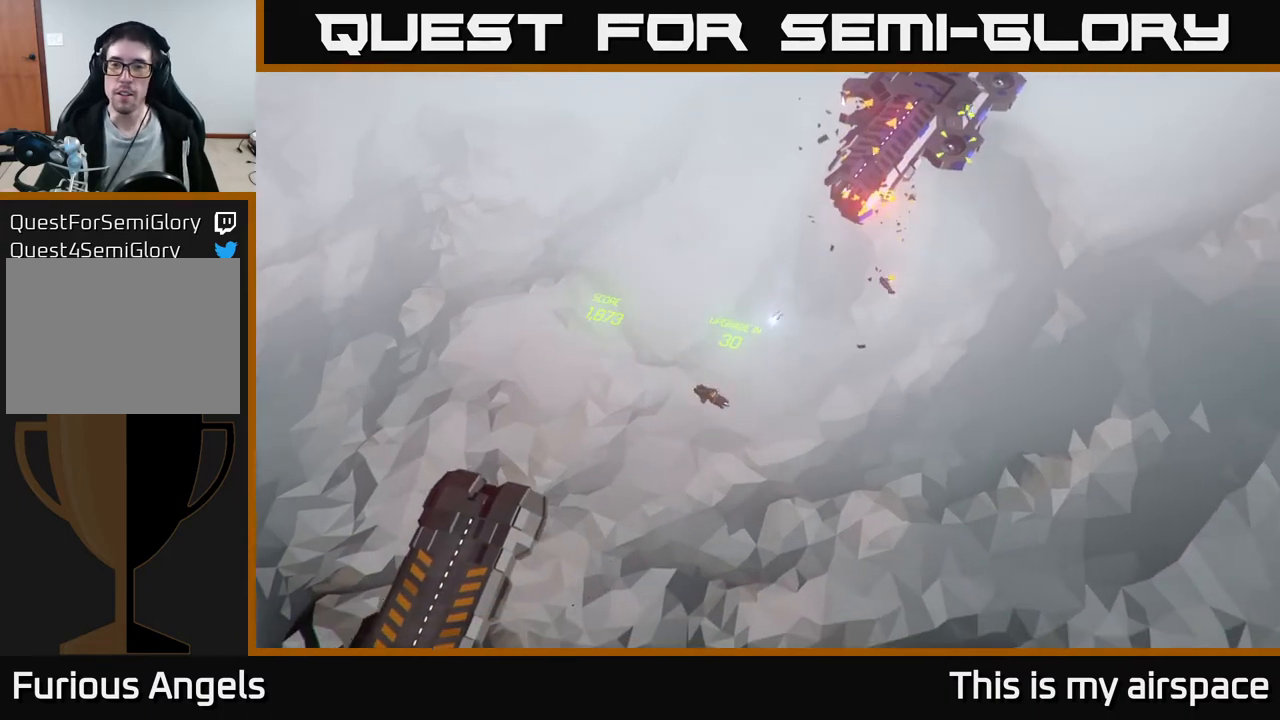
{"buttons": [], "left_stick": "center", "events": [[167, "left_stick", "center"]]}
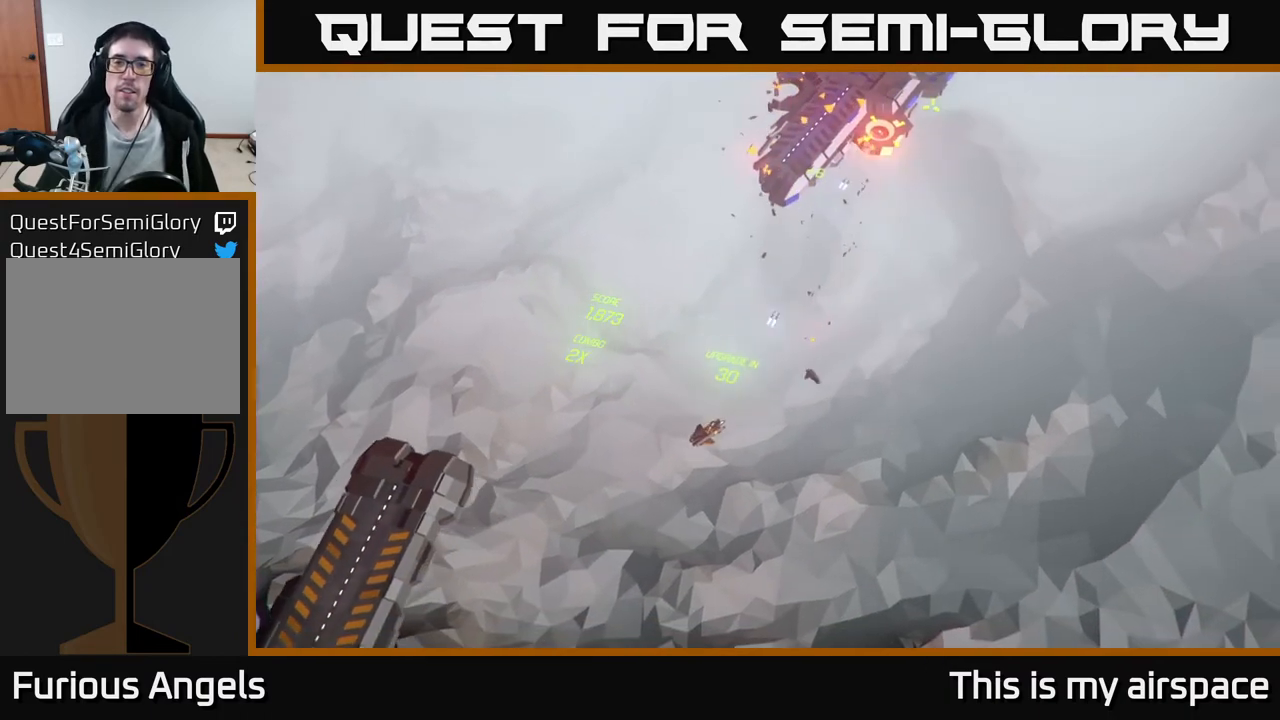
{"buttons": [], "left_stick": "up-left", "events": [[350, "left_stick", "up-left"]]}
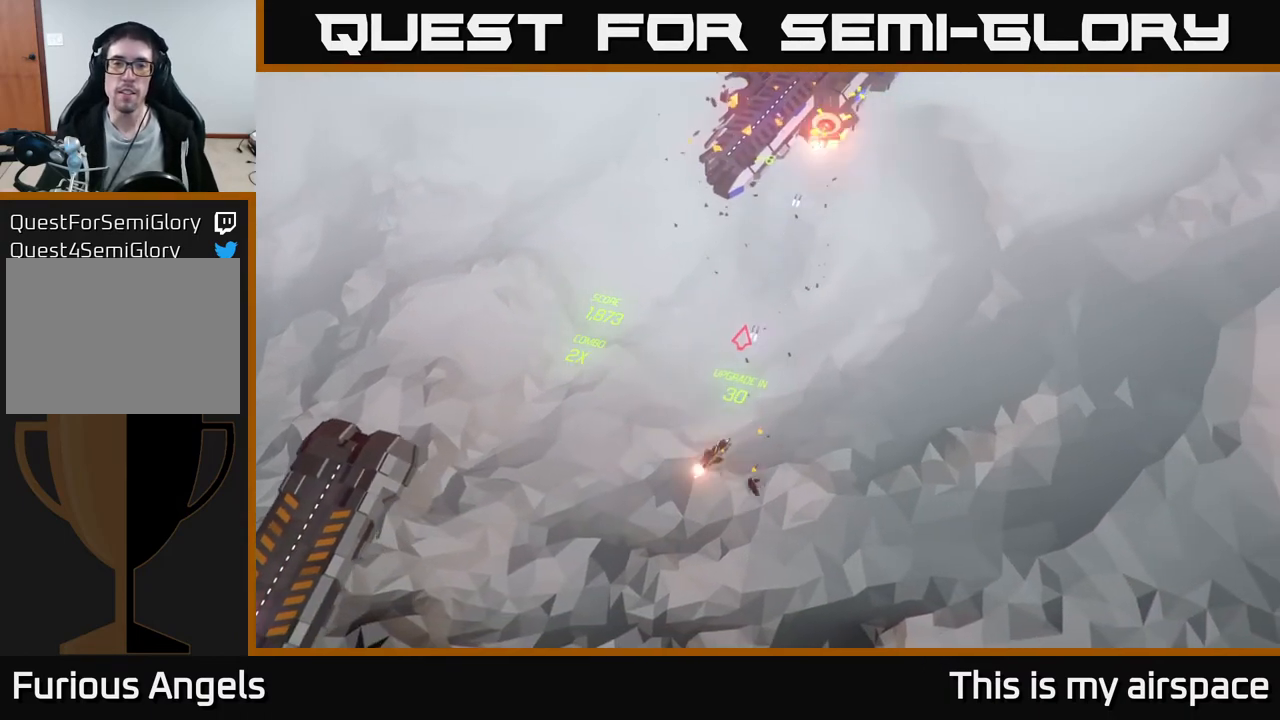
{"buttons": [], "left_stick": "center", "events": [[117, "left_stick", "center"]]}
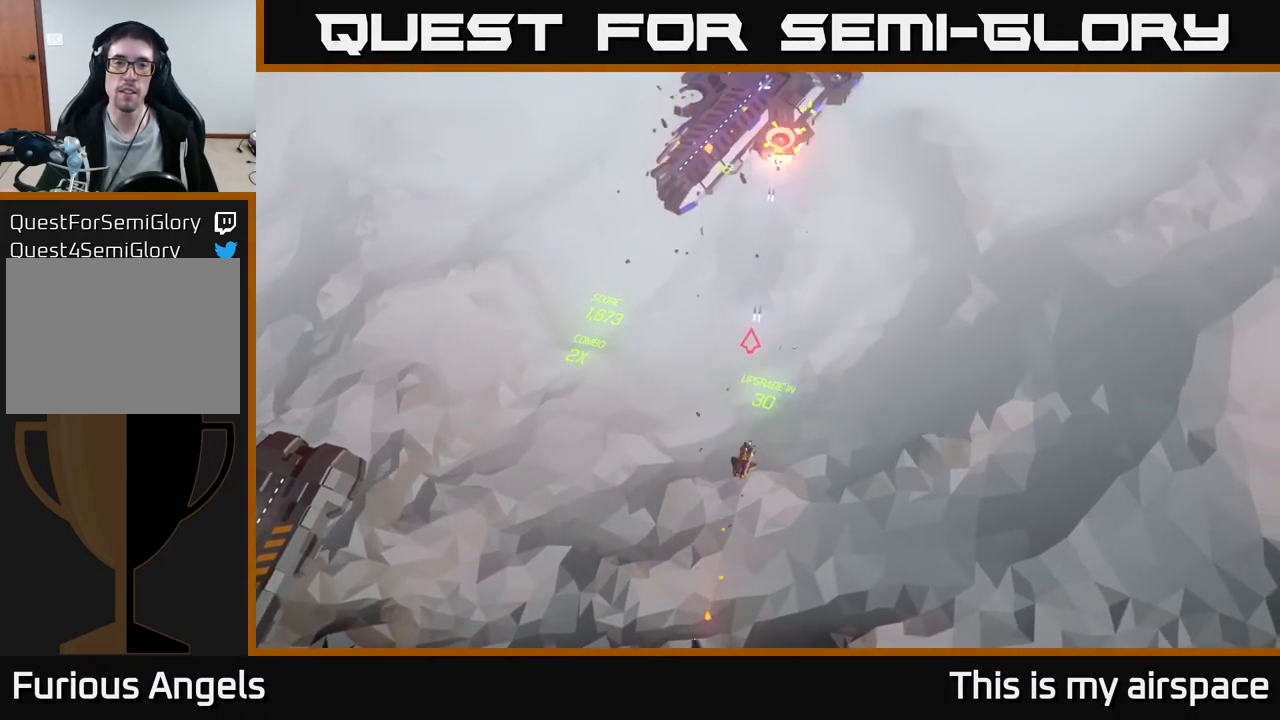
{"buttons": [], "left_stick": "center", "events": []}